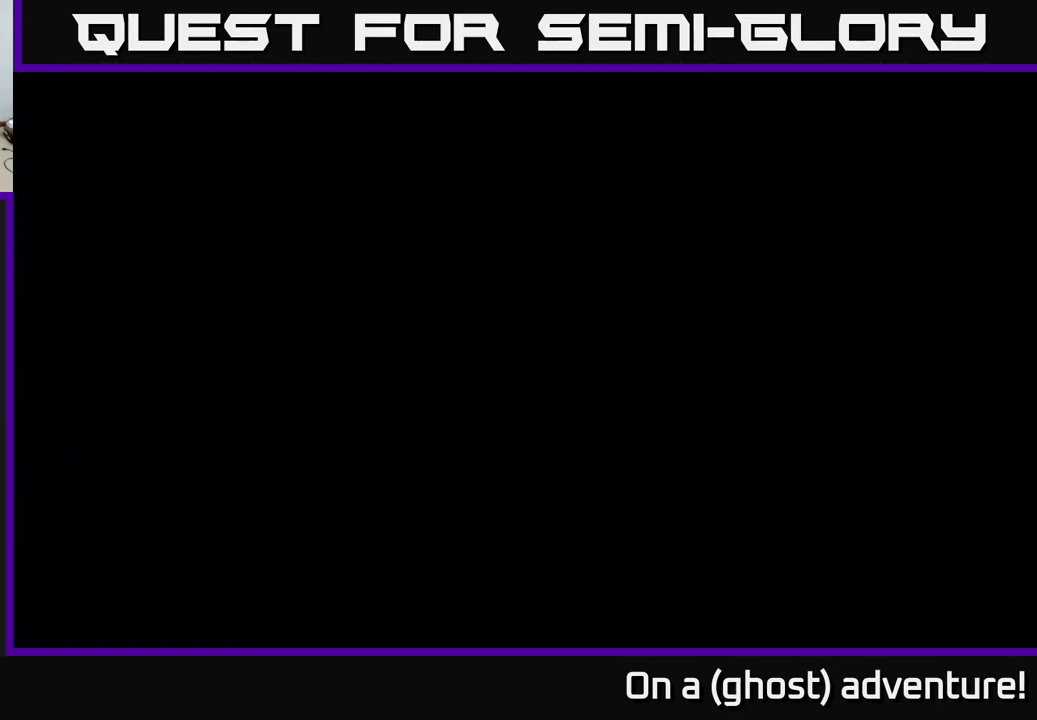
Gameplay with a controller (Xbox layout); each line is a JSON object with the inputs held at the frame after it. "events" lists button and stick changes between this image and that frame as [ms after this image, input, new state], when the widget could be followed in between.
{"buttons": [], "left_stick": "center", "right_stick": "center", "events": []}
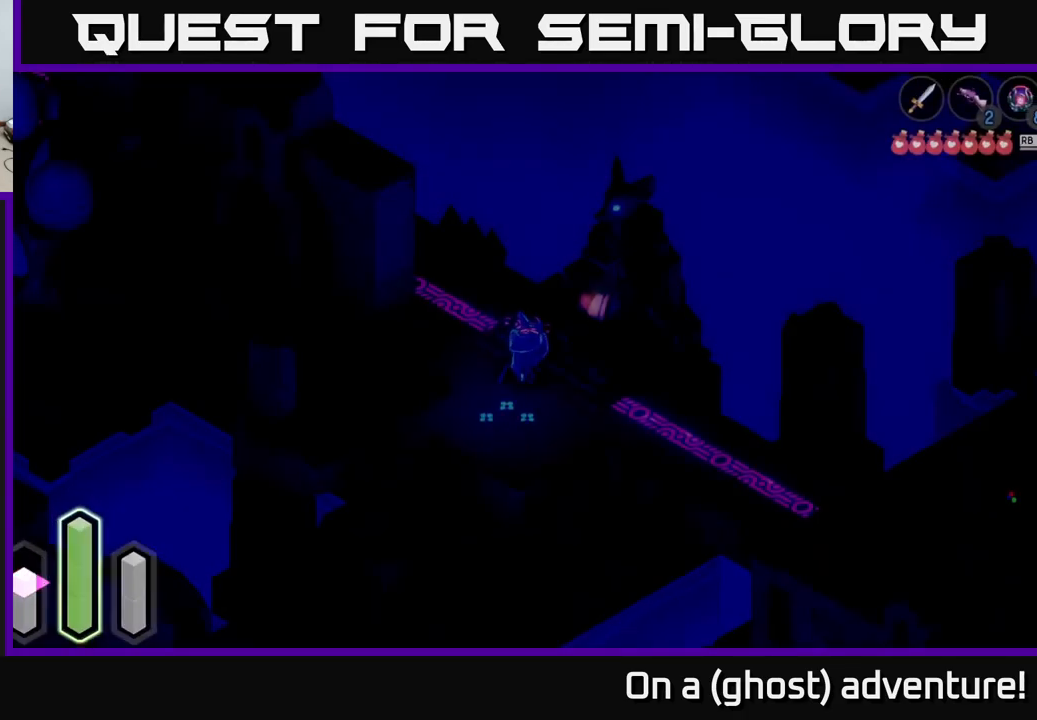
{"buttons": [], "left_stick": "center", "right_stick": "center", "events": []}
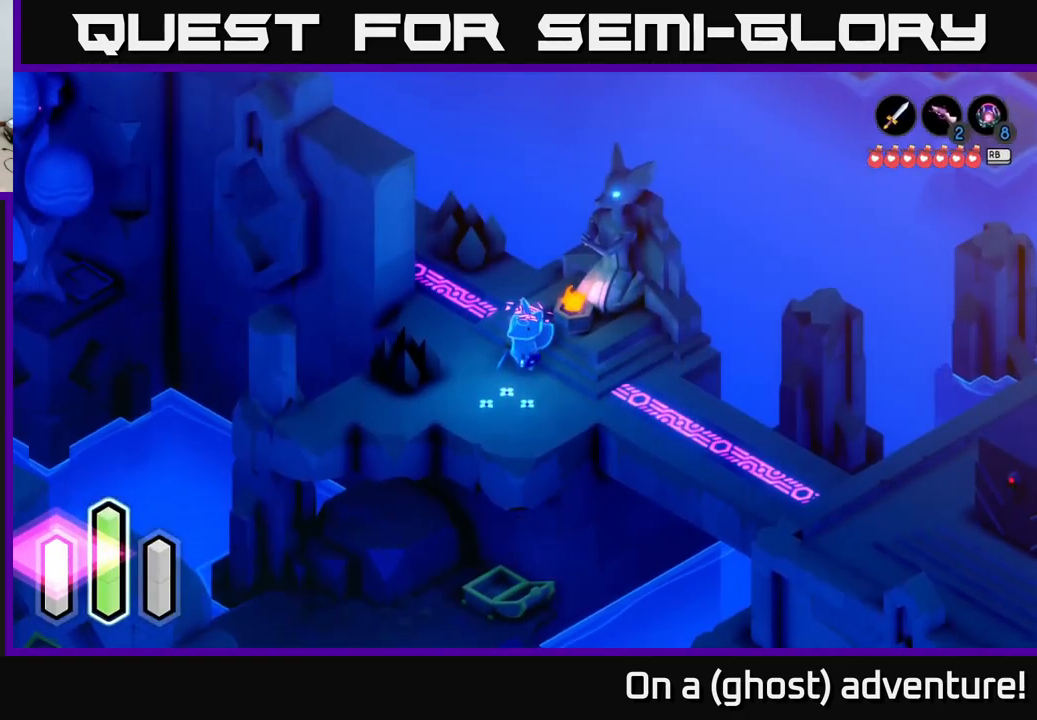
{"buttons": [], "left_stick": "down-right", "right_stick": "center", "events": [[384, "left_stick", "down-right"]]}
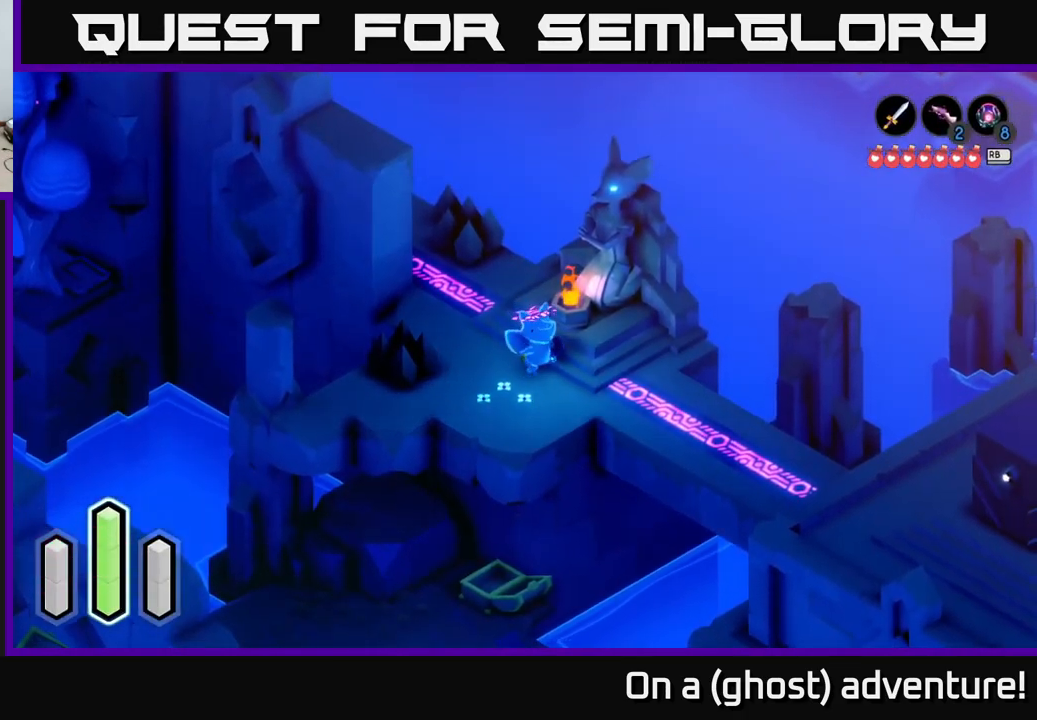
{"buttons": [], "left_stick": "up-right", "right_stick": "center", "events": [[500, "left_stick", "up-right"]]}
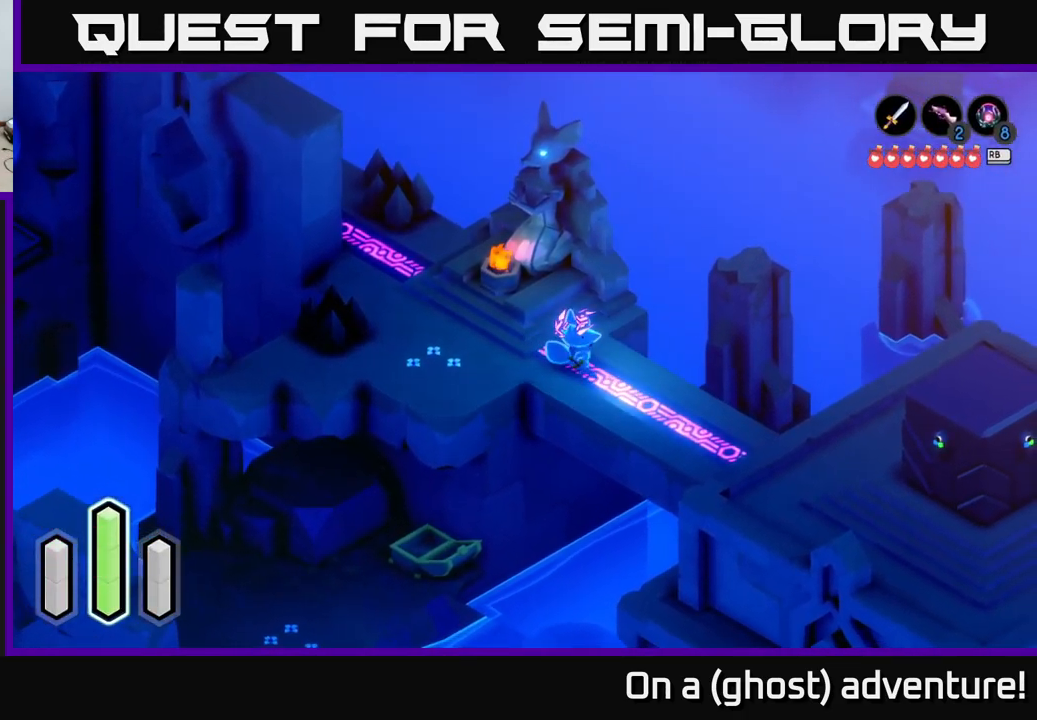
{"buttons": ["A"], "left_stick": "up-right", "right_stick": "center", "events": [[84, "A", "down"], [267, "A", "up"], [400, "A", "down"]]}
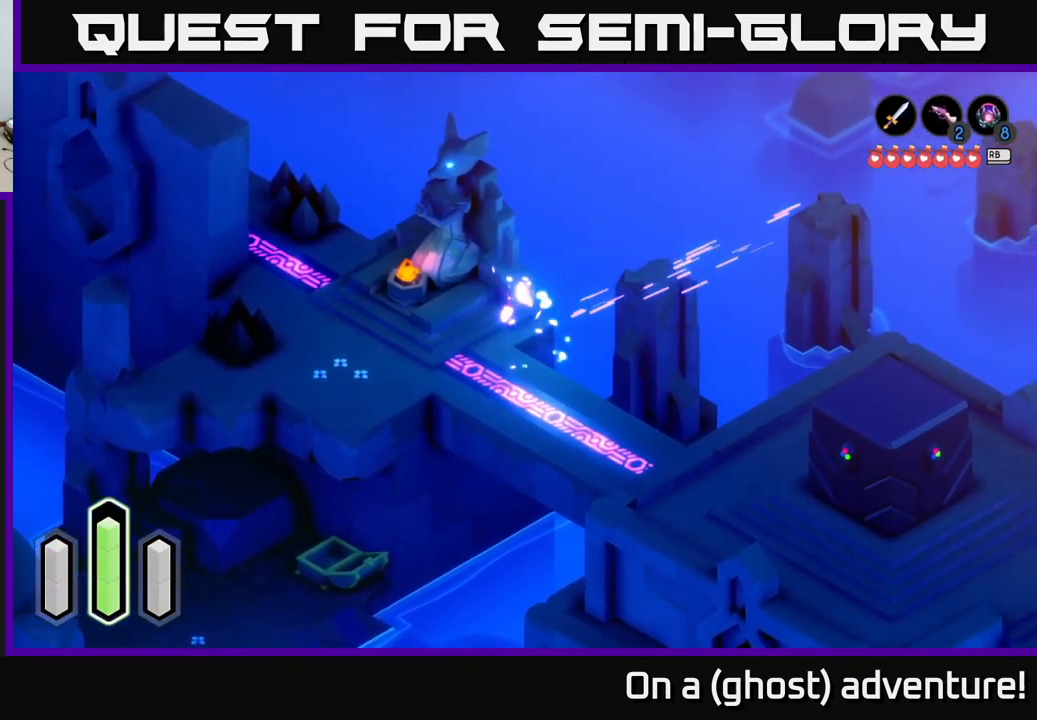
{"buttons": [], "left_stick": "up-right", "right_stick": "center", "events": [[34, "A", "up"]]}
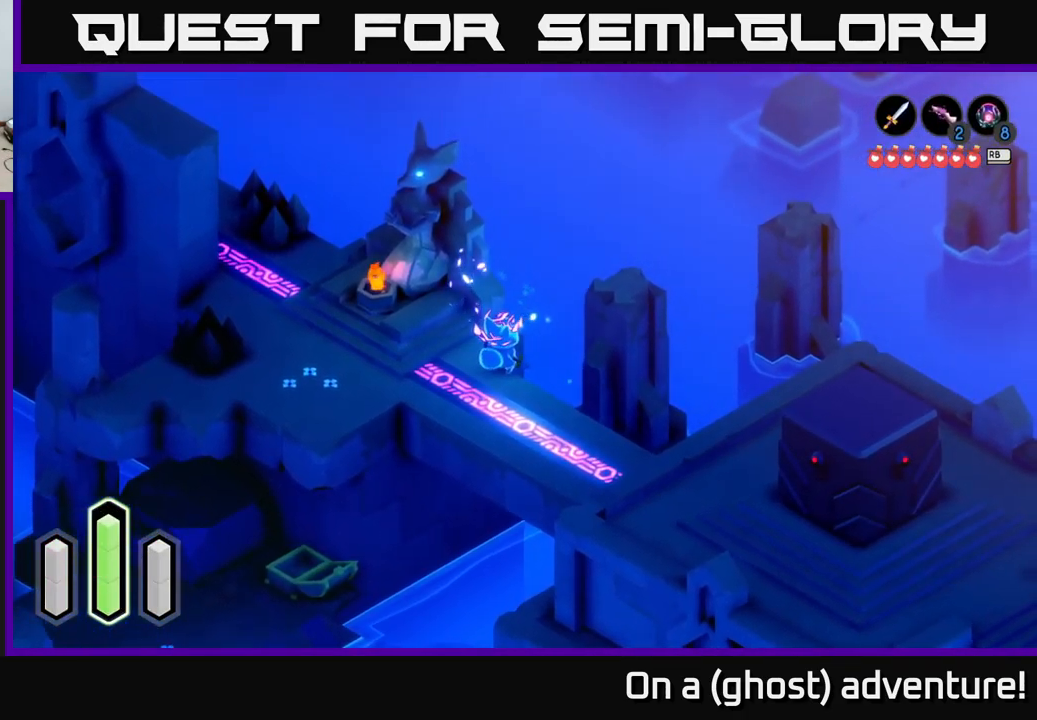
{"buttons": [], "left_stick": "up-right", "right_stick": "center", "events": [[217, "left_stick", "up-left"], [417, "left_stick", "up-right"]]}
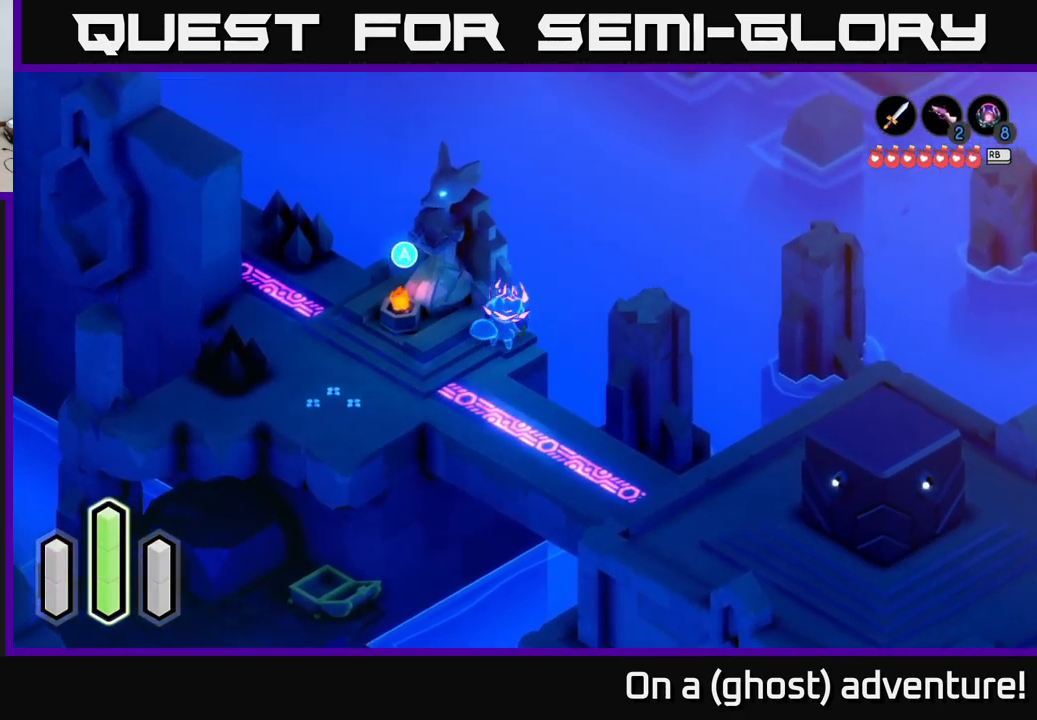
{"buttons": [], "left_stick": "up-right", "right_stick": "center", "events": [[217, "A", "down"], [367, "A", "up"]]}
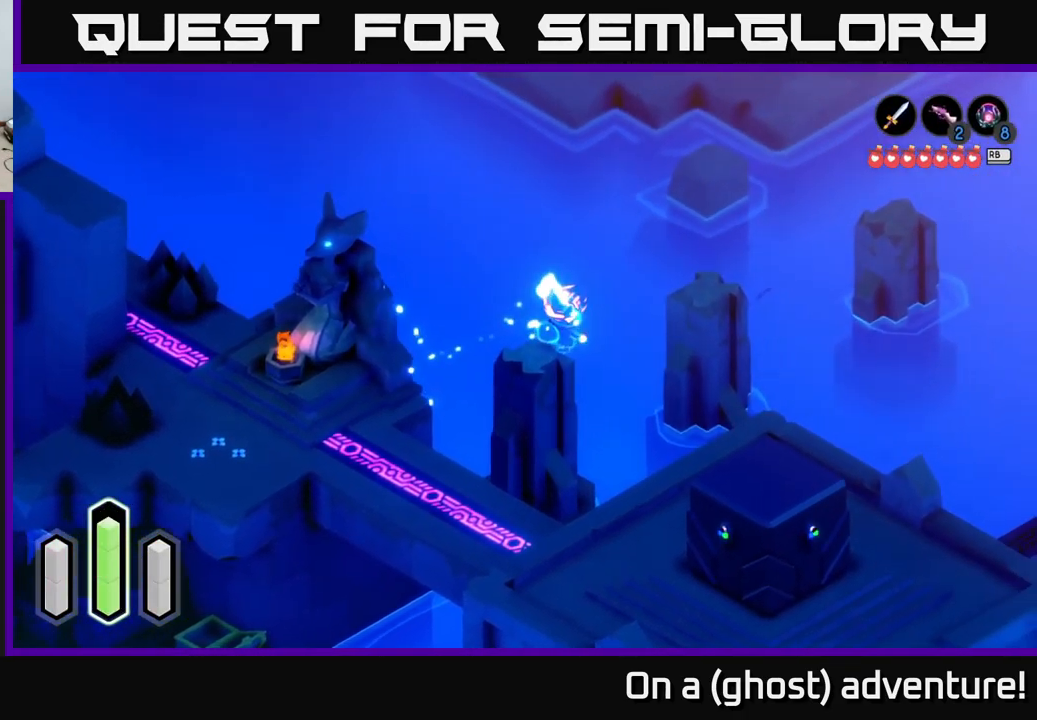
{"buttons": ["A"], "left_stick": "up-right", "right_stick": "center", "events": [[67, "A", "down"], [201, "A", "up"], [401, "A", "down"]]}
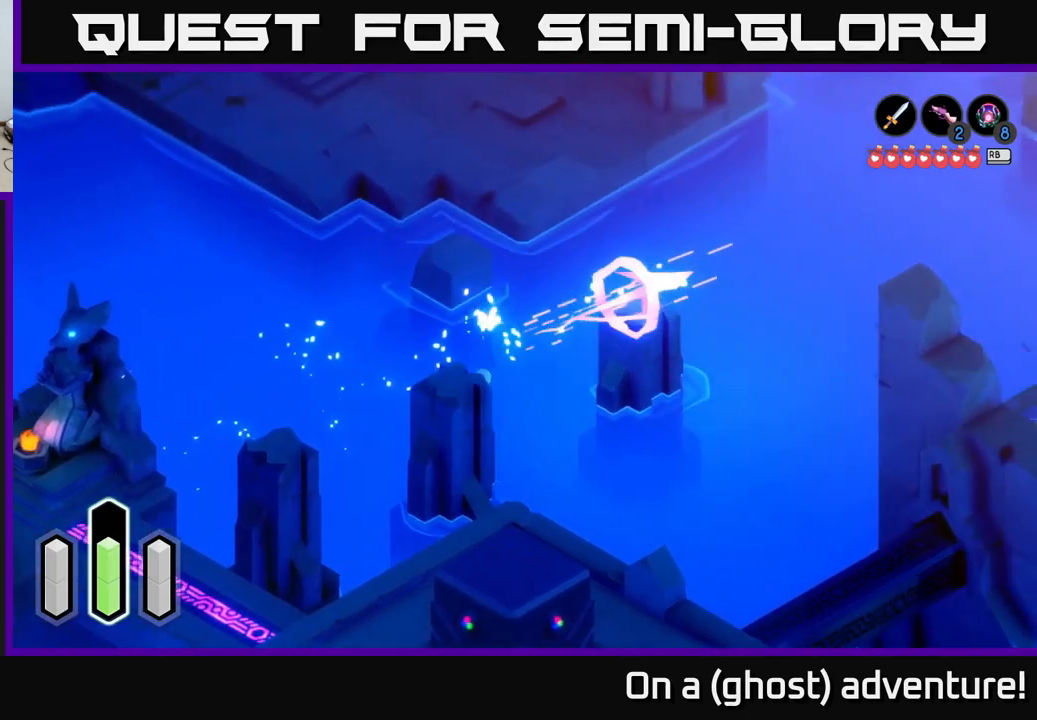
{"buttons": ["A"], "left_stick": "up-left", "right_stick": "center", "events": [[50, "A", "up"], [300, "left_stick", "up-left"], [383, "A", "down"]]}
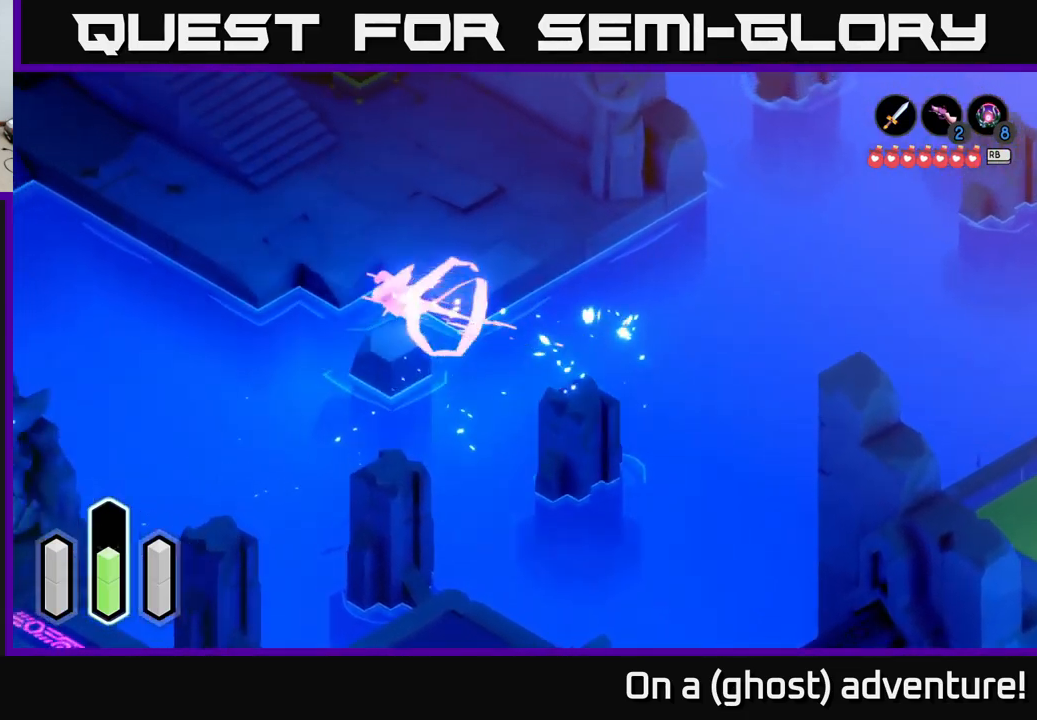
{"buttons": ["A"], "left_stick": "down-right", "right_stick": "center", "events": [[83, "A", "up"], [267, "left_stick", "down-right"], [467, "A", "down"]]}
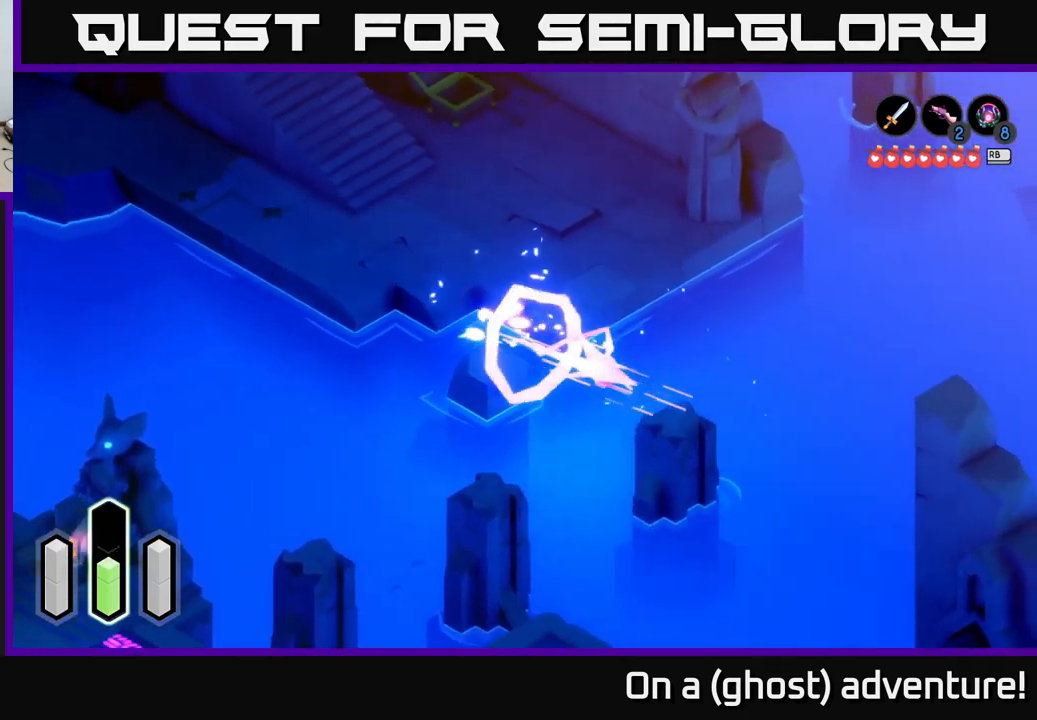
{"buttons": [], "left_stick": "down-left", "right_stick": "center", "events": [[117, "A", "up"], [250, "left_stick", "down-left"], [367, "A", "down"], [500, "A", "up"]]}
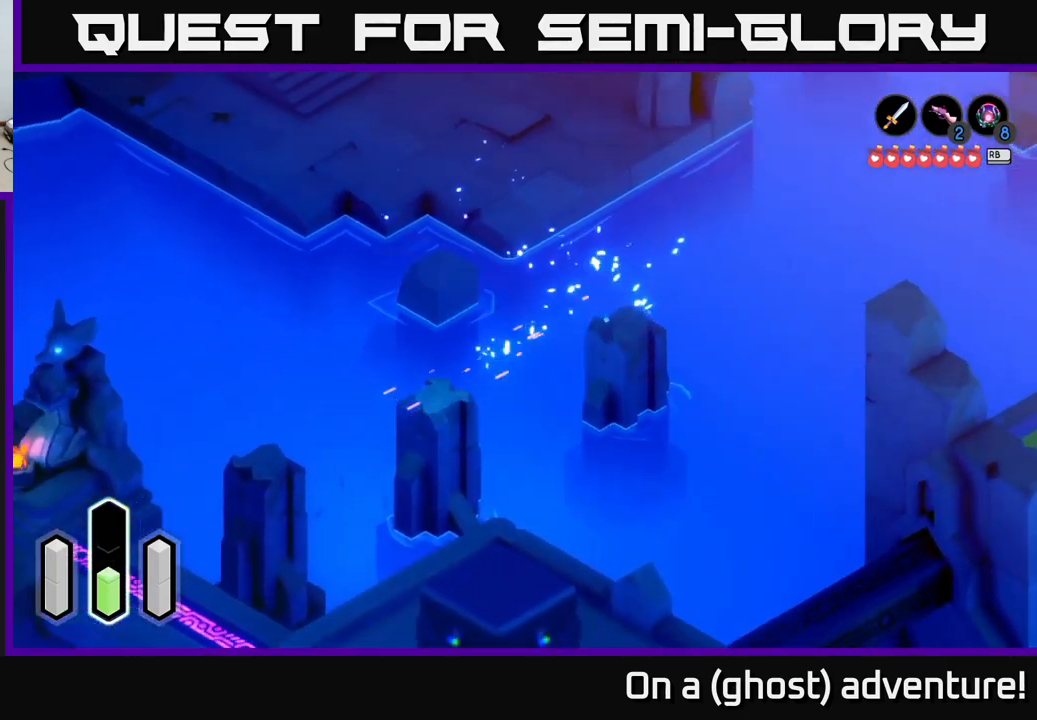
{"buttons": ["A"], "left_stick": "down-left", "right_stick": "center", "events": [[150, "A", "down"], [317, "A", "up"], [450, "A", "down"]]}
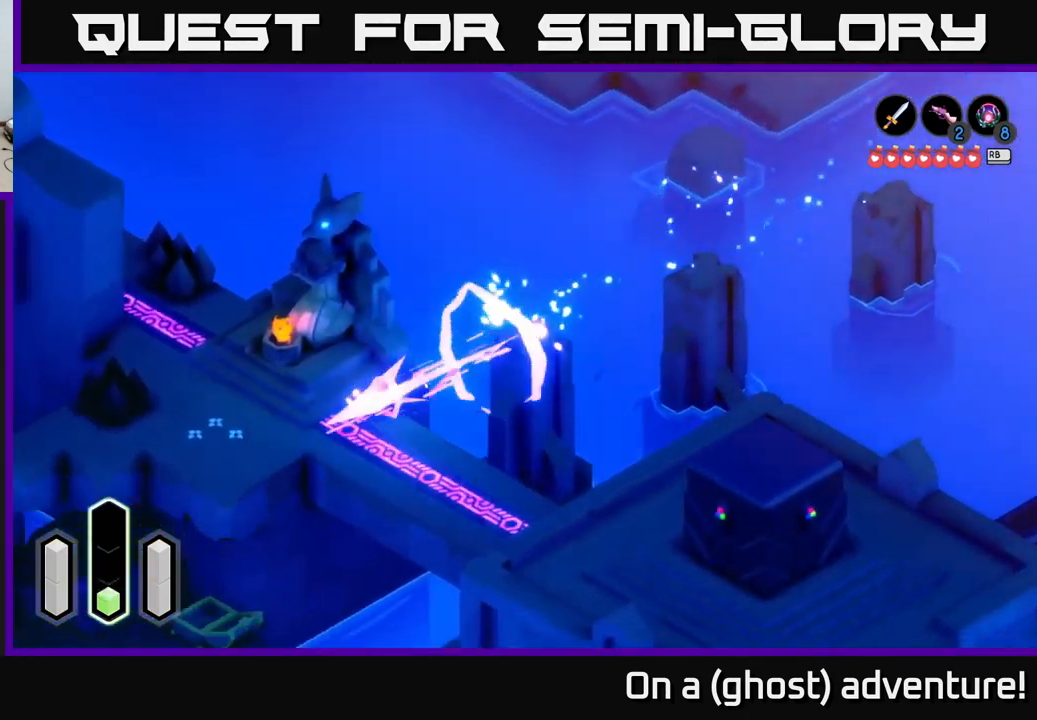
{"buttons": [], "left_stick": "down-right", "right_stick": "center", "events": [[50, "A", "up"], [100, "left_stick", "down"], [200, "left_stick", "down-right"]]}
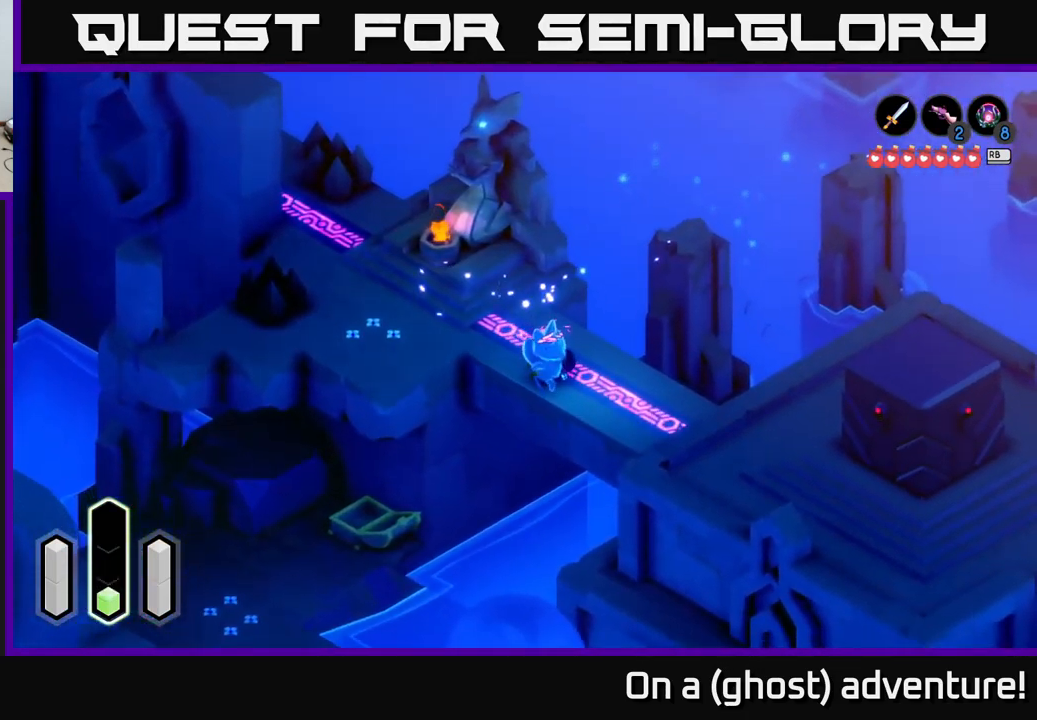
{"buttons": [], "left_stick": "down-right", "right_stick": "center", "events": []}
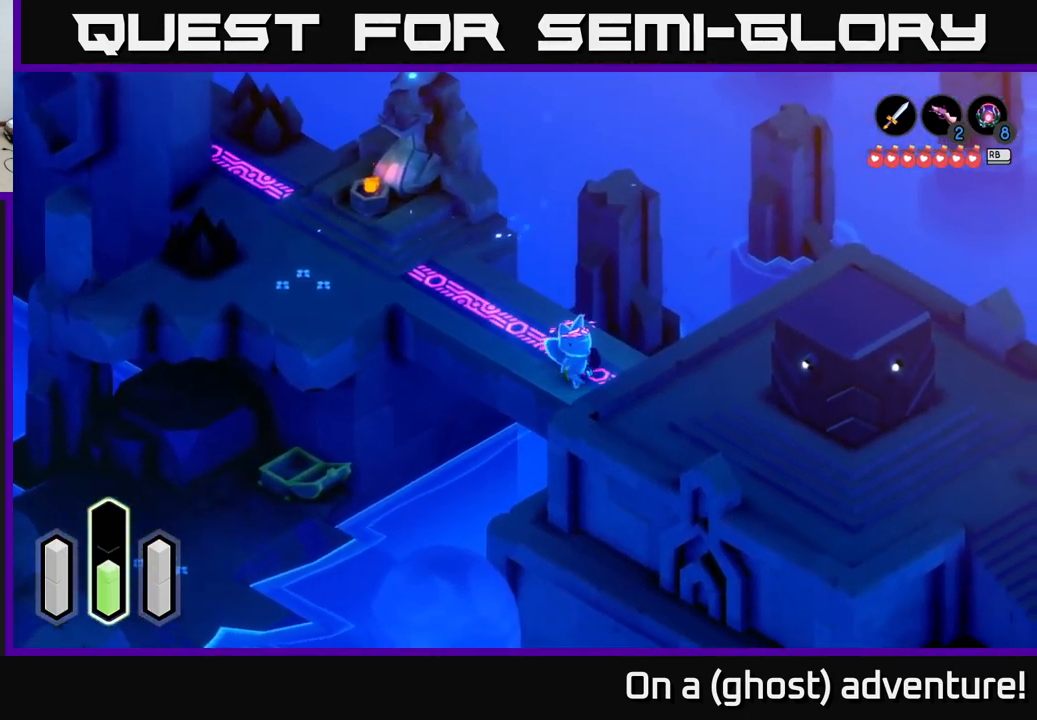
{"buttons": [], "left_stick": "down-right", "right_stick": "center", "events": [[100, "A", "down"], [217, "A", "up"]]}
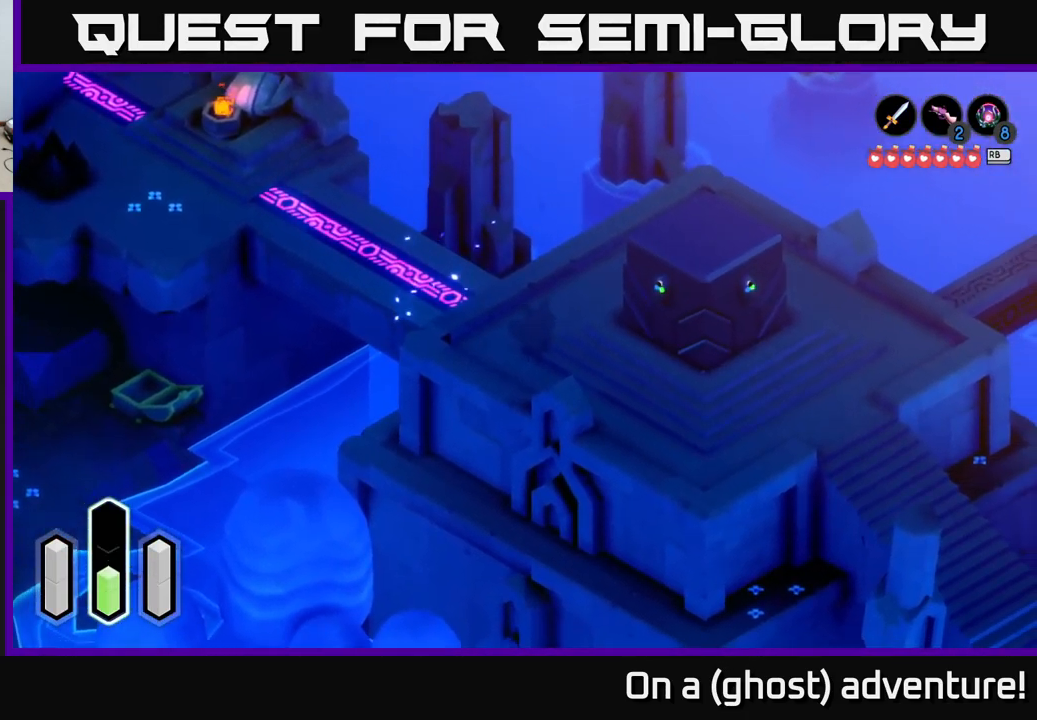
{"buttons": [], "left_stick": "center", "right_stick": "center", "events": [[100, "left_stick", "right"], [283, "left_stick", "center"]]}
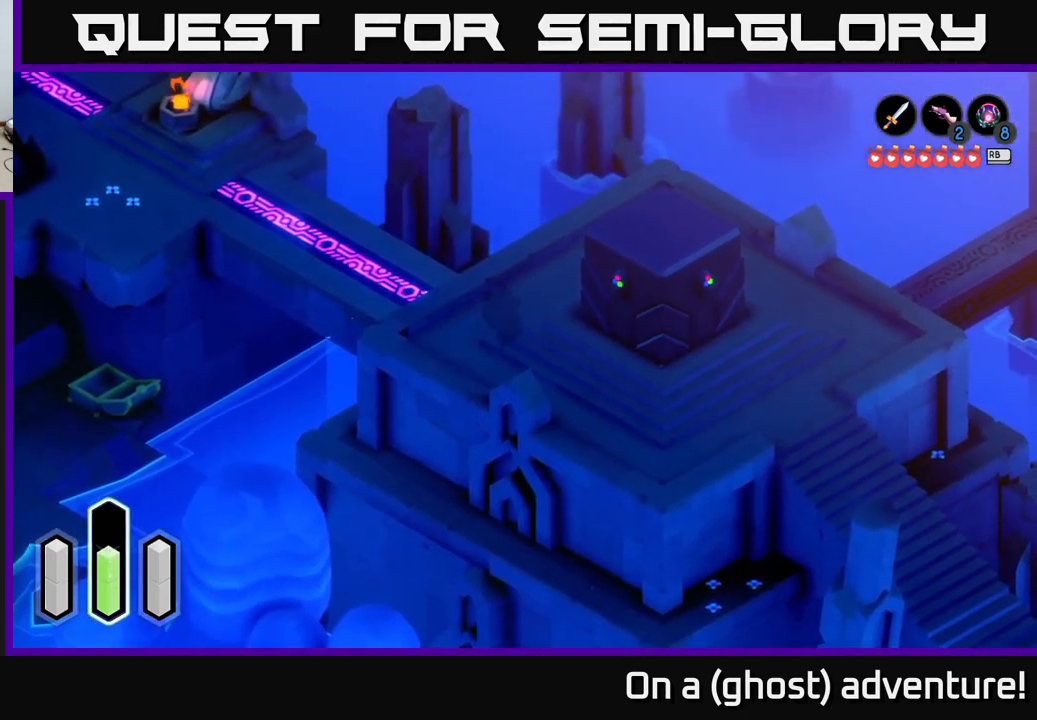
{"buttons": [], "left_stick": "down-left", "right_stick": "center", "events": [[50, "left_stick", "down-left"]]}
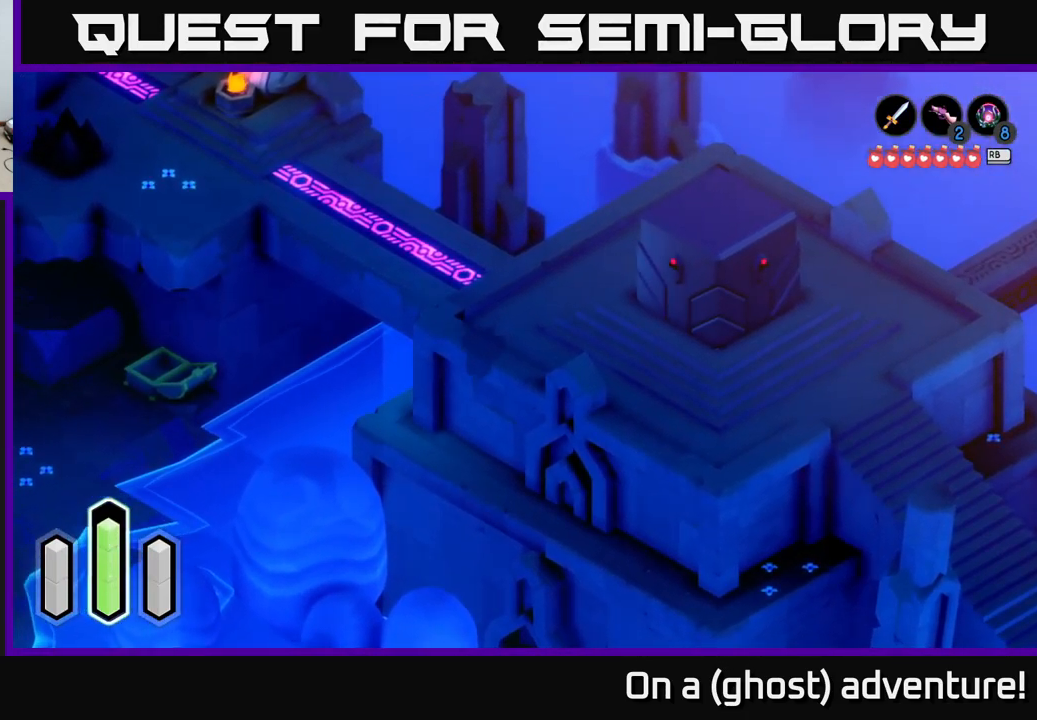
{"buttons": [], "left_stick": "down-left", "right_stick": "center", "events": []}
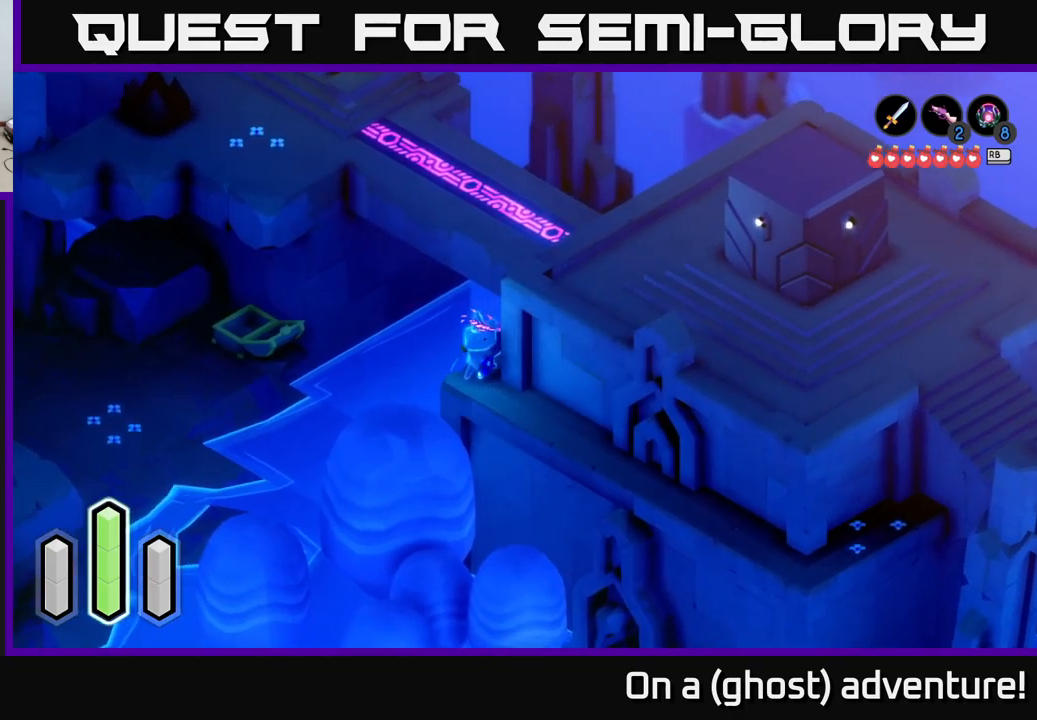
{"buttons": [], "left_stick": "down-right", "right_stick": "center", "events": [[34, "left_stick", "down"], [134, "left_stick", "down-right"]]}
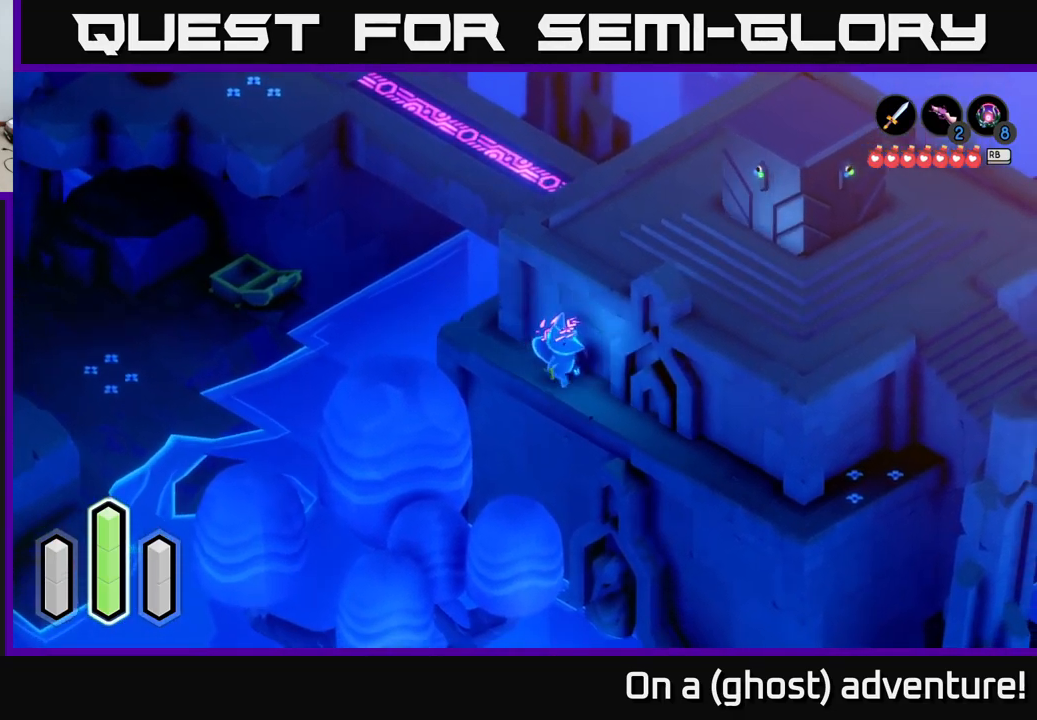
{"buttons": [], "left_stick": "down-right", "right_stick": "center", "events": []}
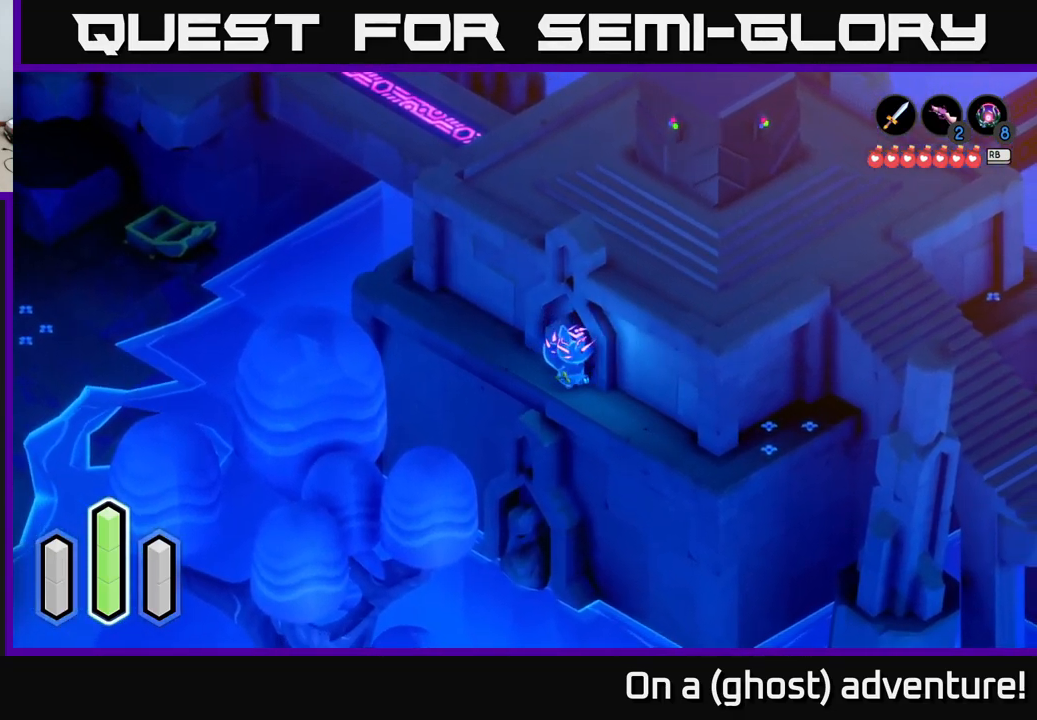
{"buttons": [], "left_stick": "down-right", "right_stick": "center", "events": []}
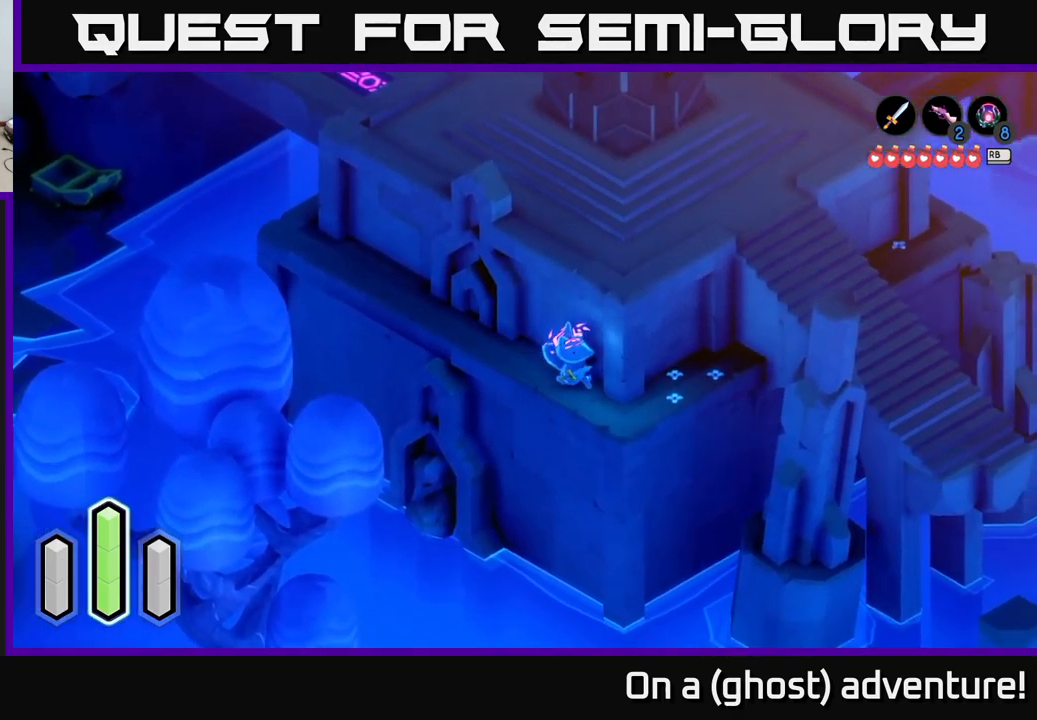
{"buttons": [], "left_stick": "right", "right_stick": "center", "events": [[200, "left_stick", "right"]]}
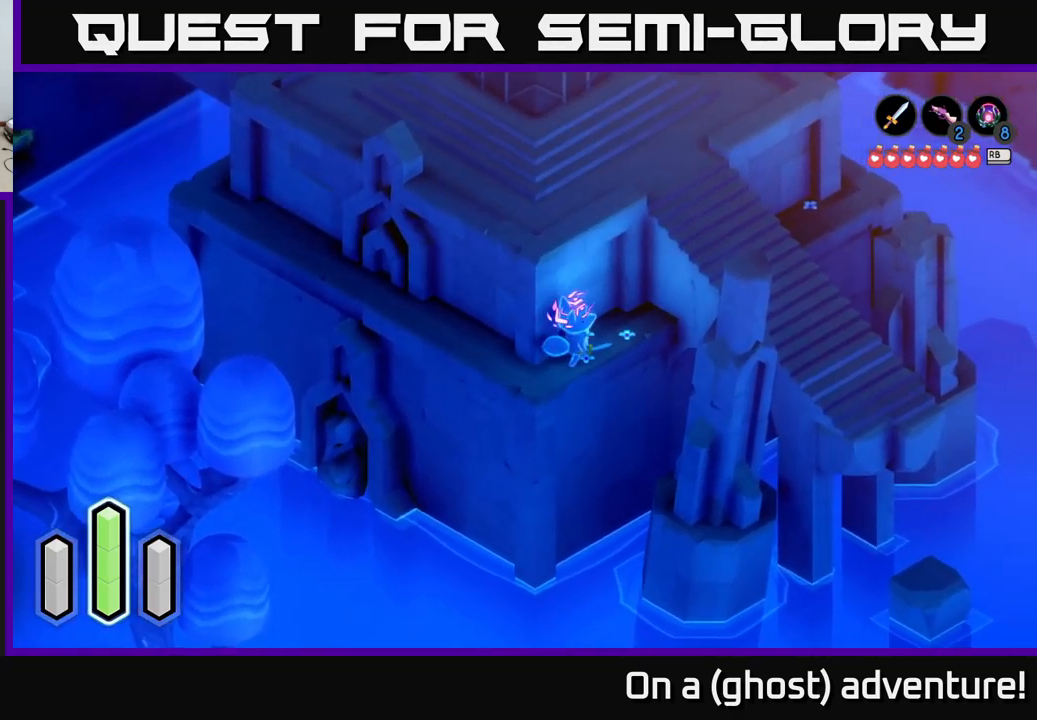
{"buttons": [], "left_stick": "right", "right_stick": "center", "events": [[267, "A", "down"], [434, "A", "up"]]}
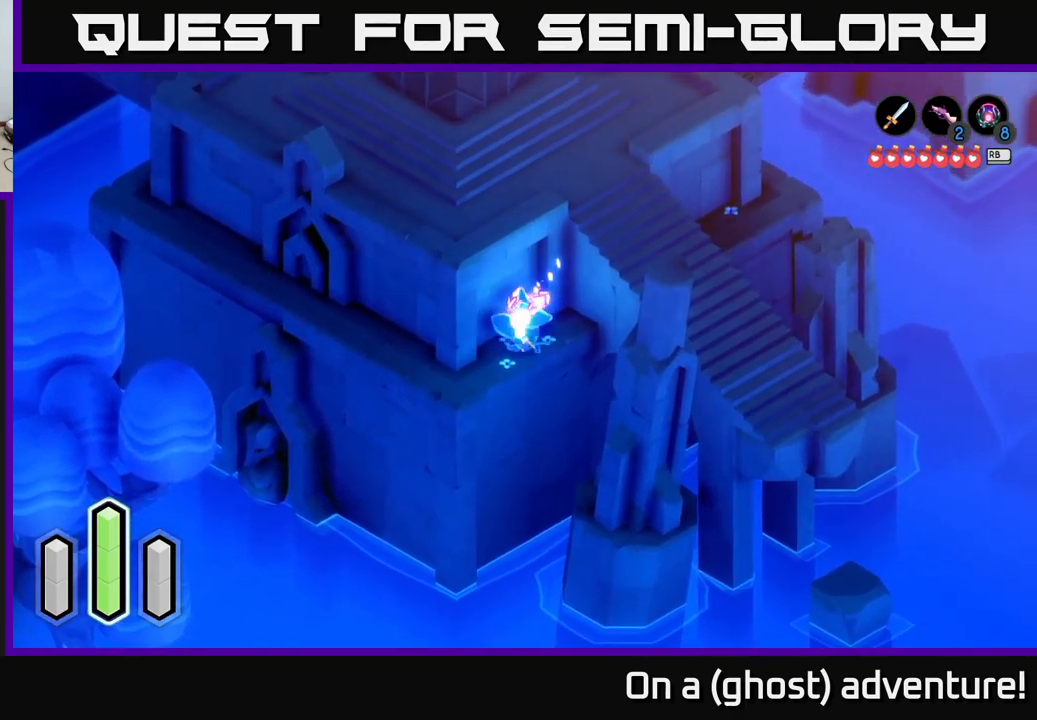
{"buttons": [], "left_stick": "right", "right_stick": "center", "events": [[367, "A", "down"], [484, "A", "up"]]}
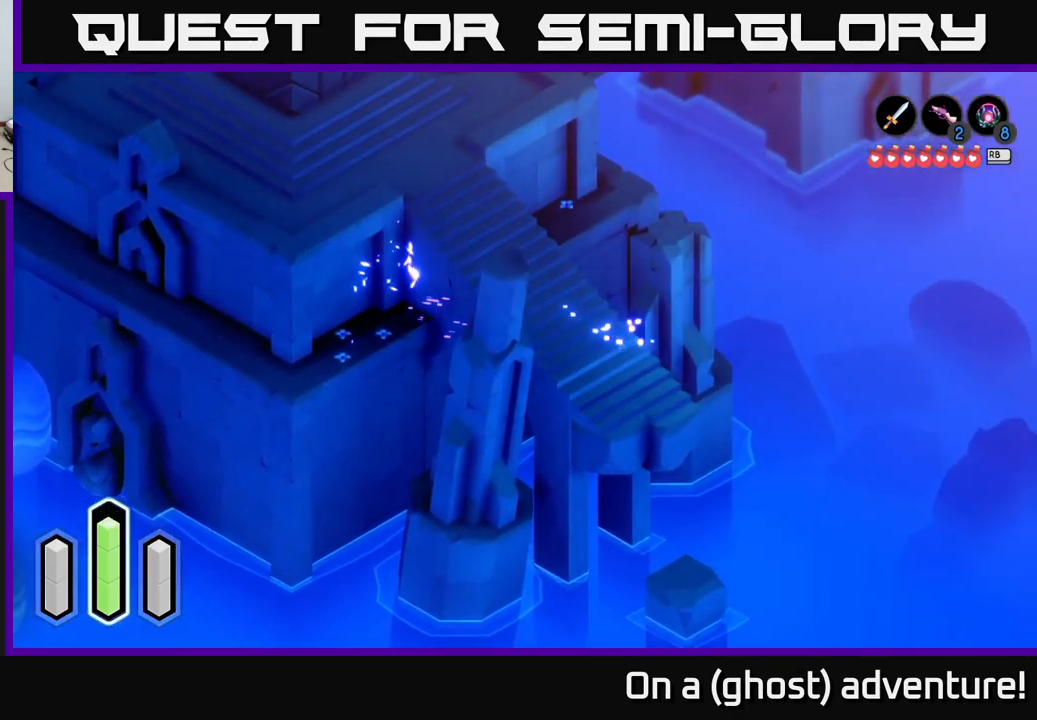
{"buttons": [], "left_stick": "up-left", "right_stick": "center", "events": [[317, "left_stick", "up-left"]]}
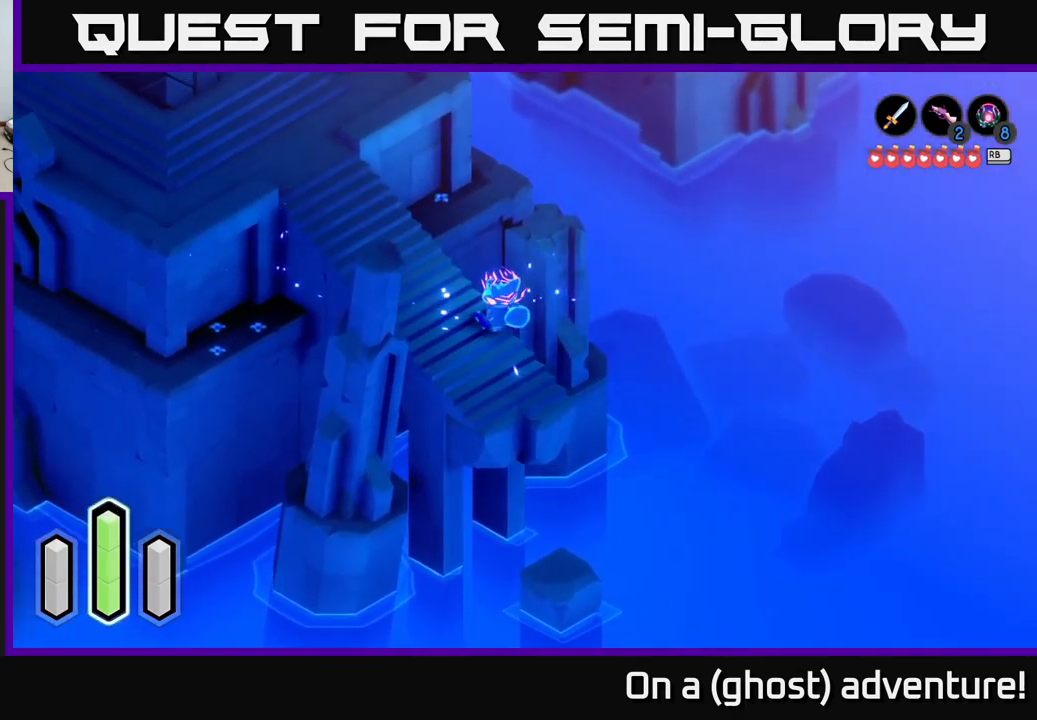
{"buttons": [], "left_stick": "up-left", "right_stick": "center", "events": [[67, "A", "down"], [234, "A", "up"]]}
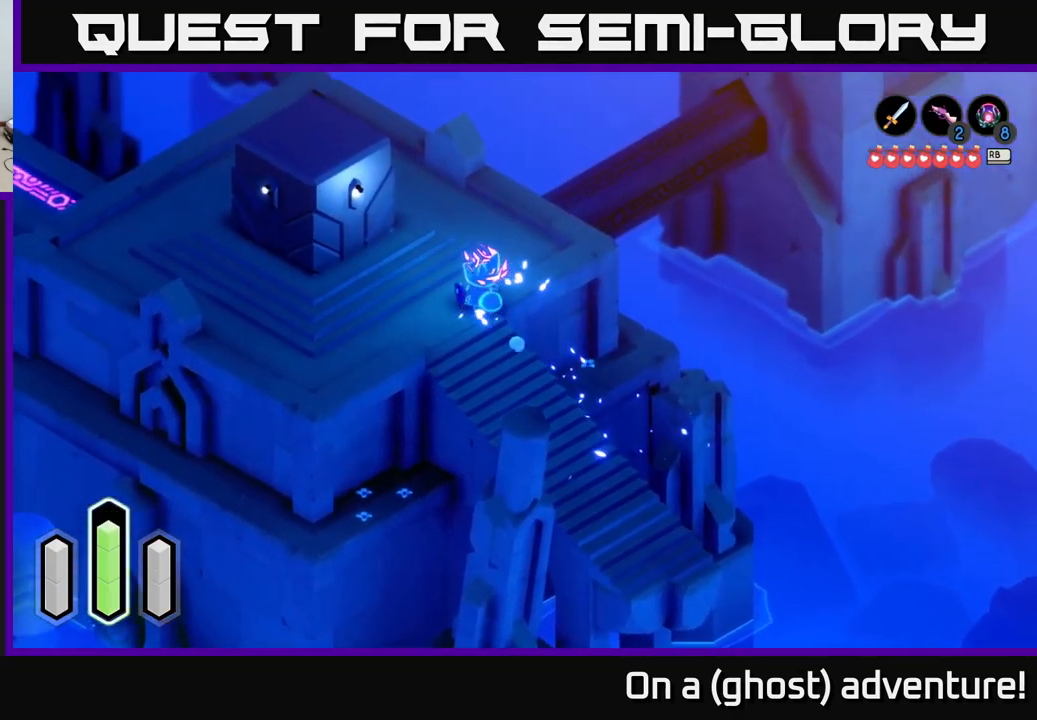
{"buttons": [], "left_stick": "up-left", "right_stick": "center", "events": []}
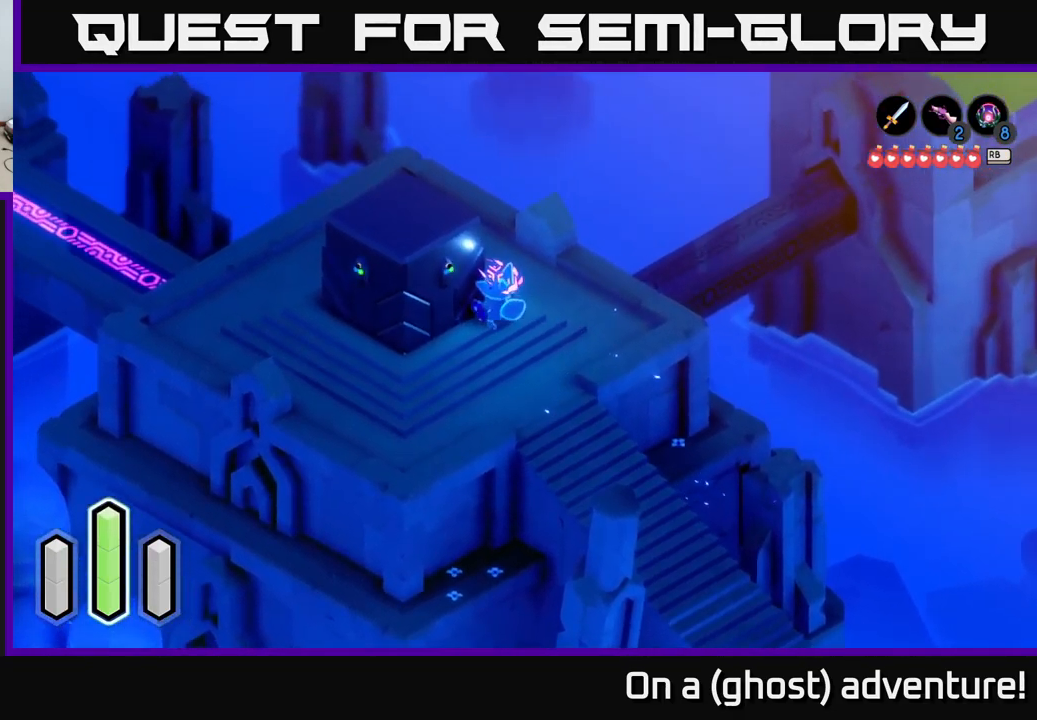
{"buttons": ["A"], "left_stick": "center", "right_stick": "center", "events": [[117, "A", "down"], [134, "left_stick", "center"]]}
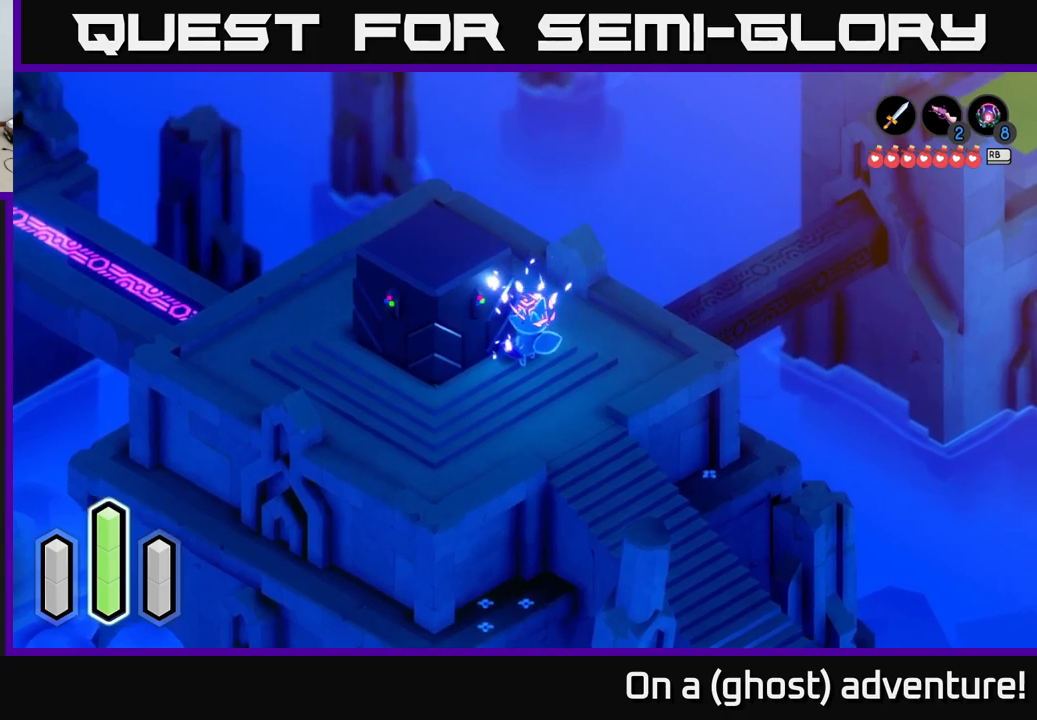
{"buttons": ["A"], "left_stick": "center", "right_stick": "center", "events": []}